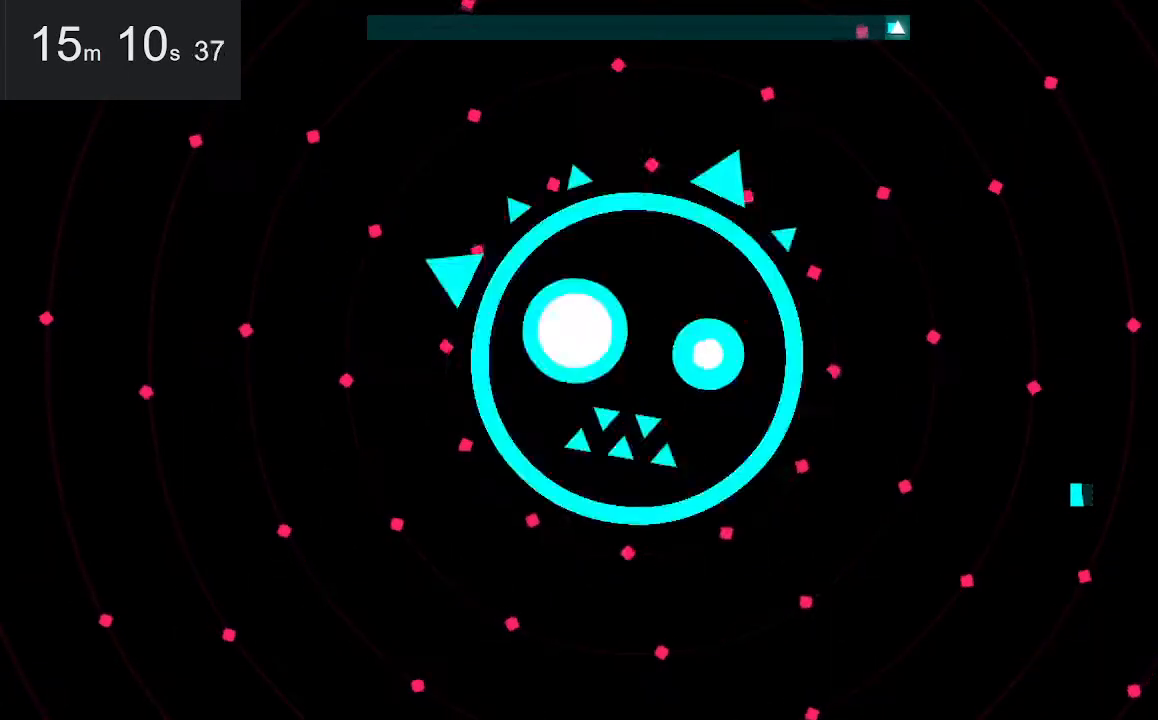
Gameplay with keyboard and mouse; each line is a JSON object with the keys and mouse buttons held at the frame after it. "events" lists presses ("down") and releases ("up") of "down", "left", "right", "space", "up", "mouse_left" and "mouse_right" between this image and that frame as [ms after this image, input, new state], when the widget could be followed in between. "mouse_left", "mouse_right" = the "left", "right" buttons of the "mouse" list. No other keys are recorded. Mouse movement is not recorded.
{"keys": ["up"], "mouse": [], "events": [[400, "up", "down"]]}
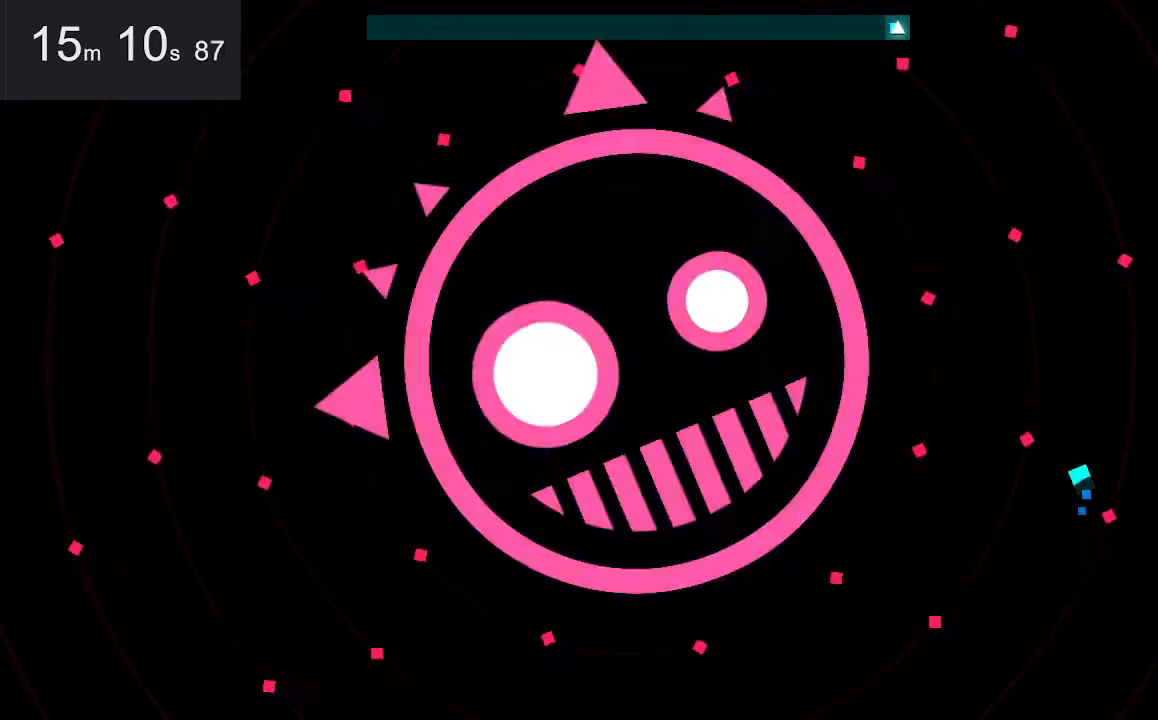
{"keys": [], "mouse": [], "events": [[100, "up", "up"]]}
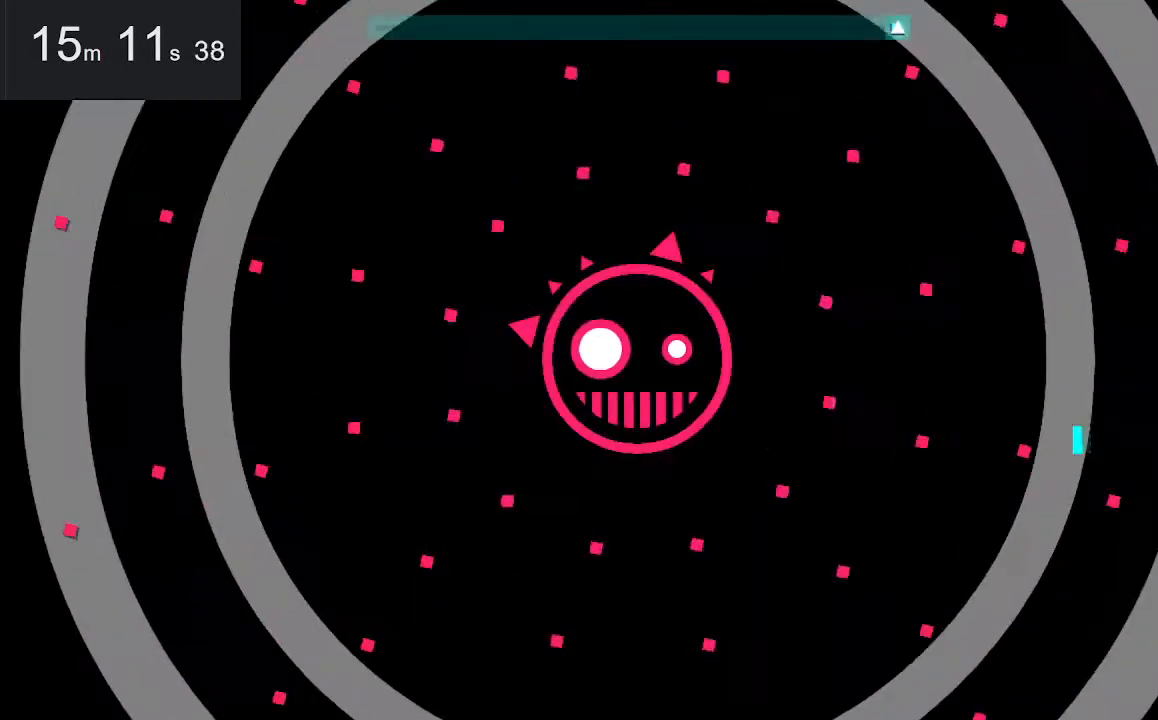
{"keys": [], "mouse": [], "events": []}
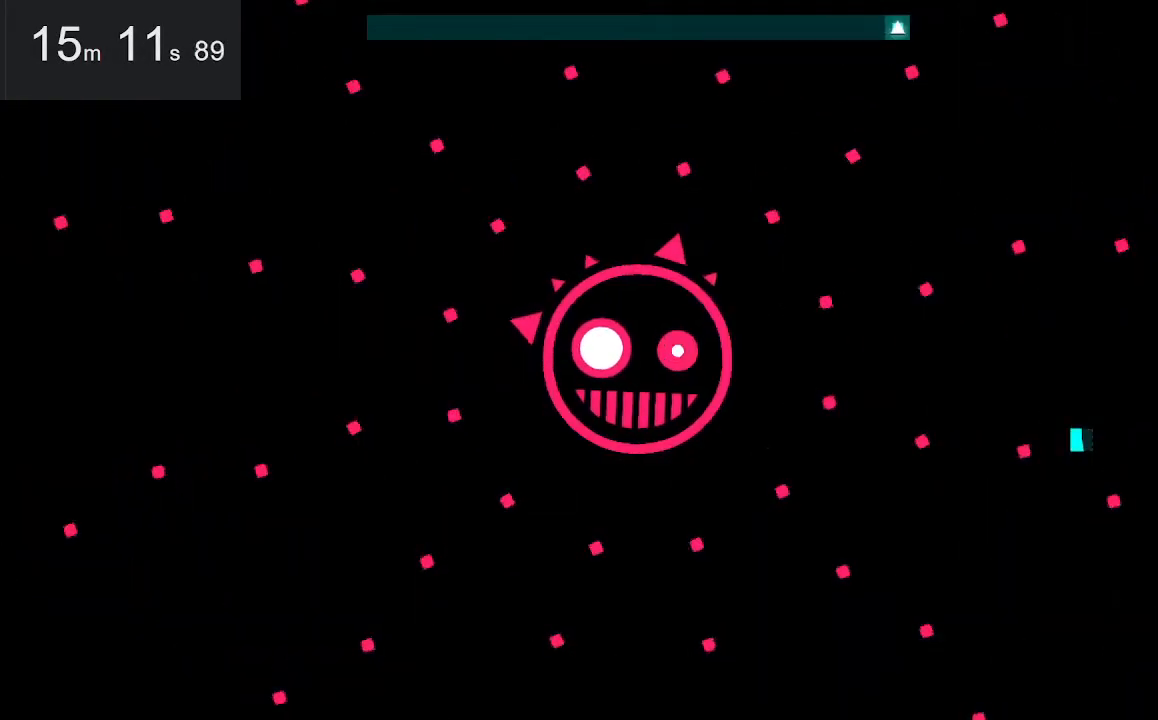
{"keys": [], "mouse": [], "events": []}
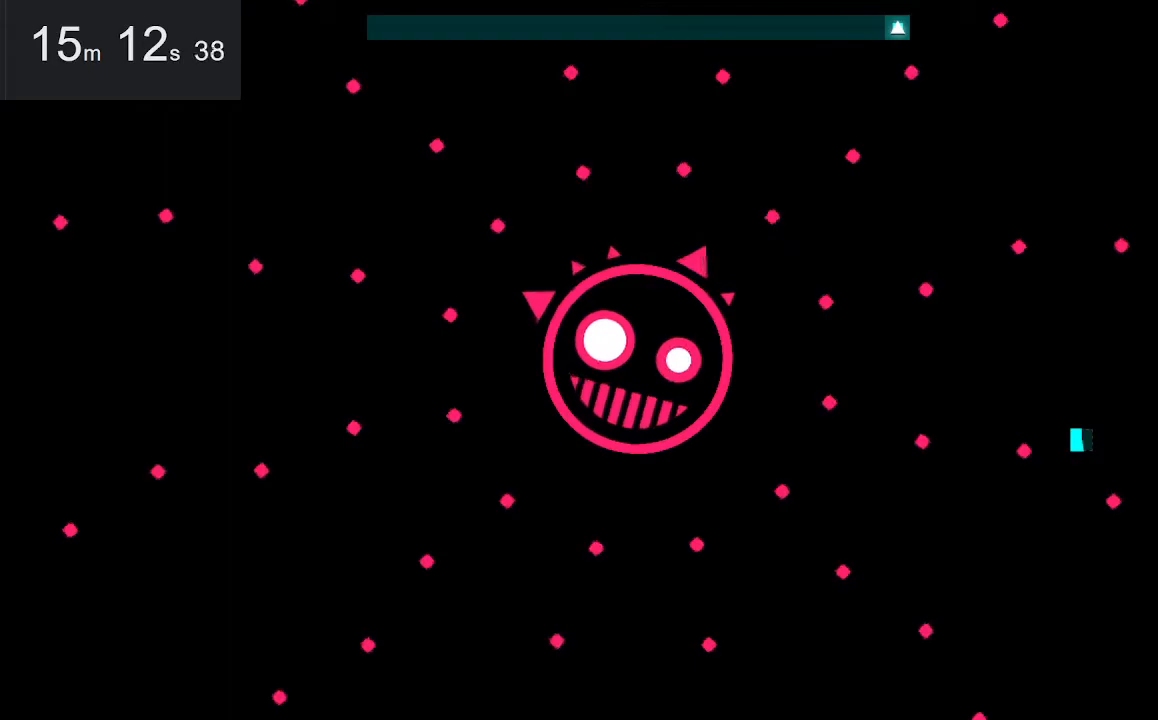
{"keys": [], "mouse": [], "events": []}
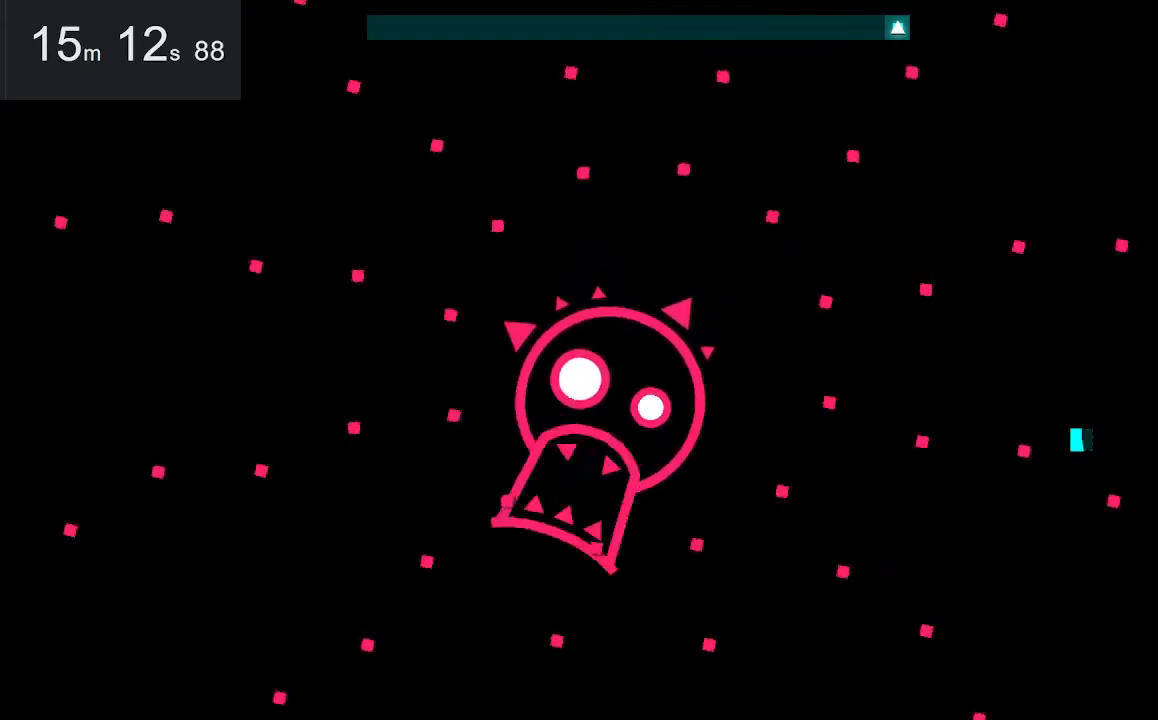
{"keys": [], "mouse": [], "events": []}
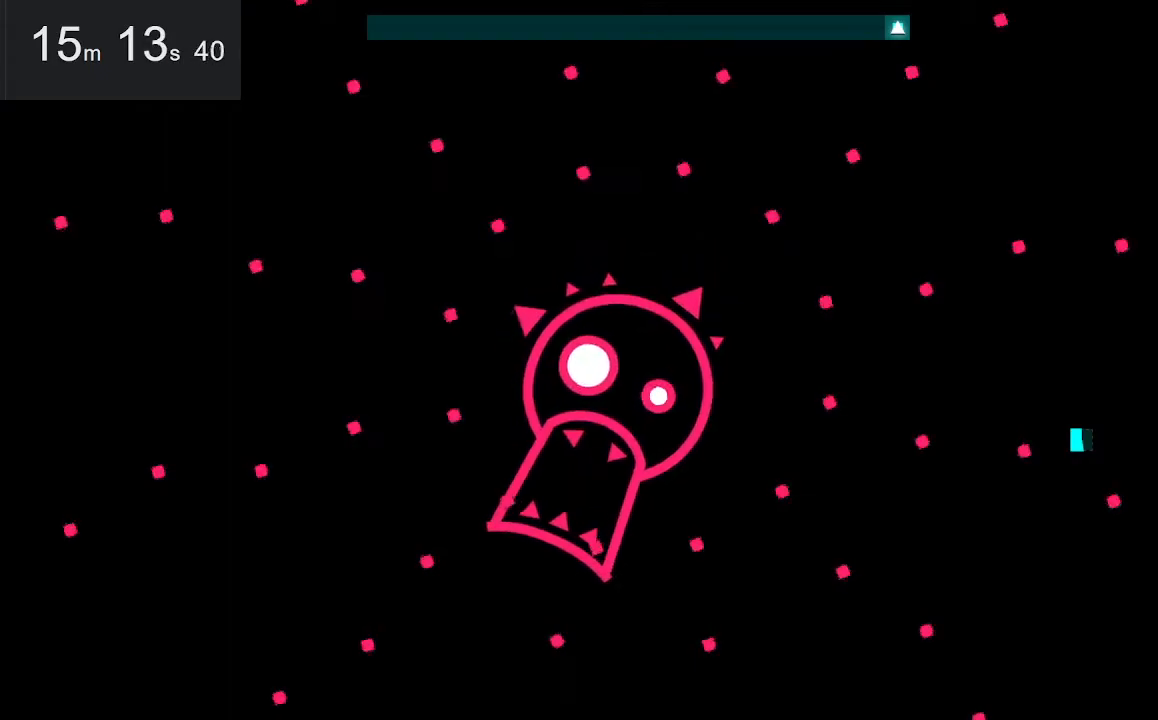
{"keys": [], "mouse": [], "events": []}
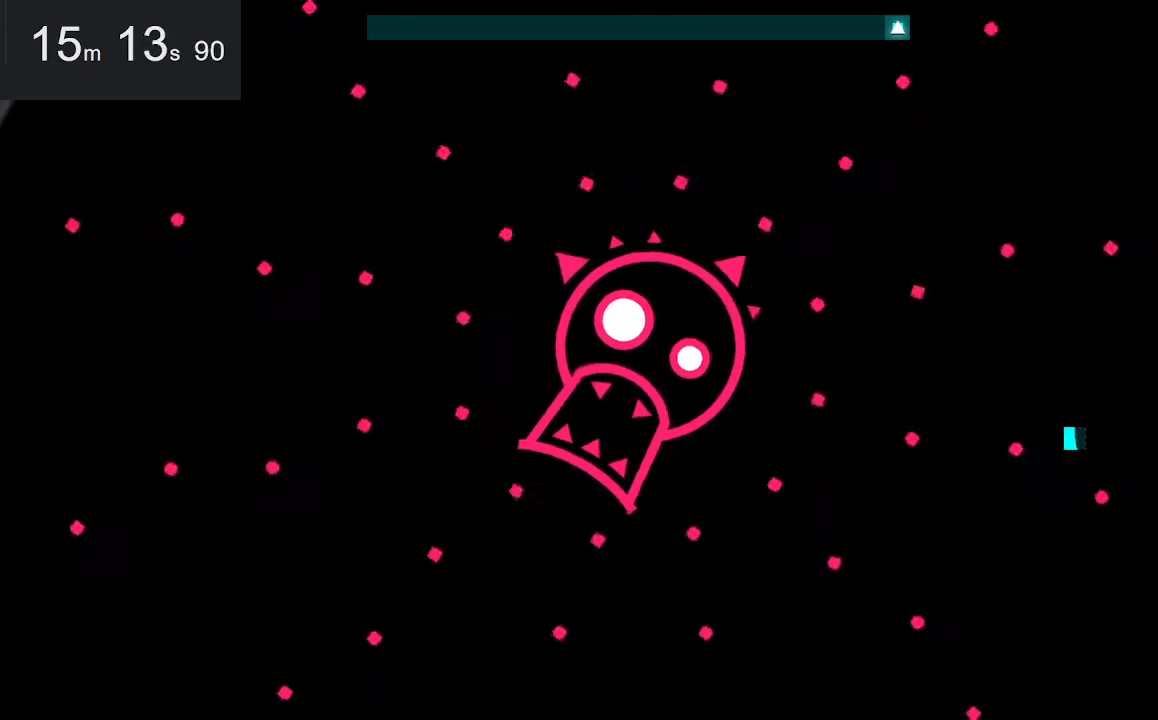
{"keys": ["right"], "mouse": [], "events": [[233, "right", "down"]]}
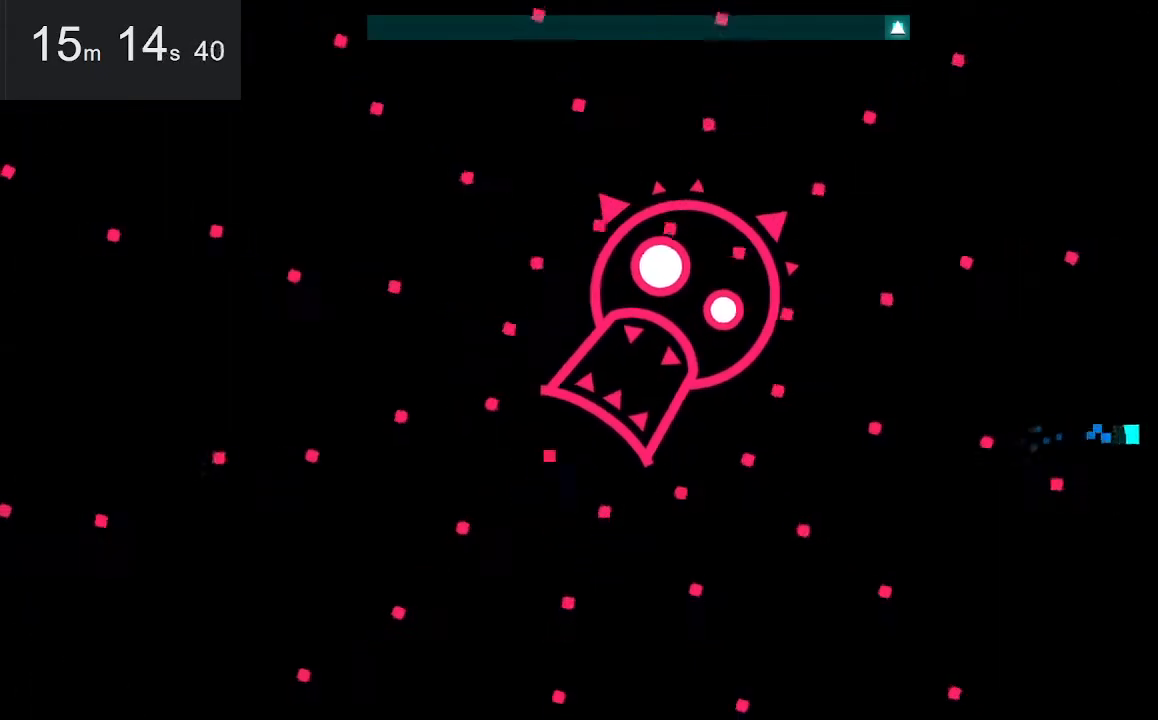
{"keys": ["right"], "mouse": [], "events": [[17, "space", "down"], [50, "space", "up"], [100, "space", "down"], [200, "space", "up"], [250, "space", "down"], [350, "space", "up"], [433, "space", "down"], [483, "space", "up"]]}
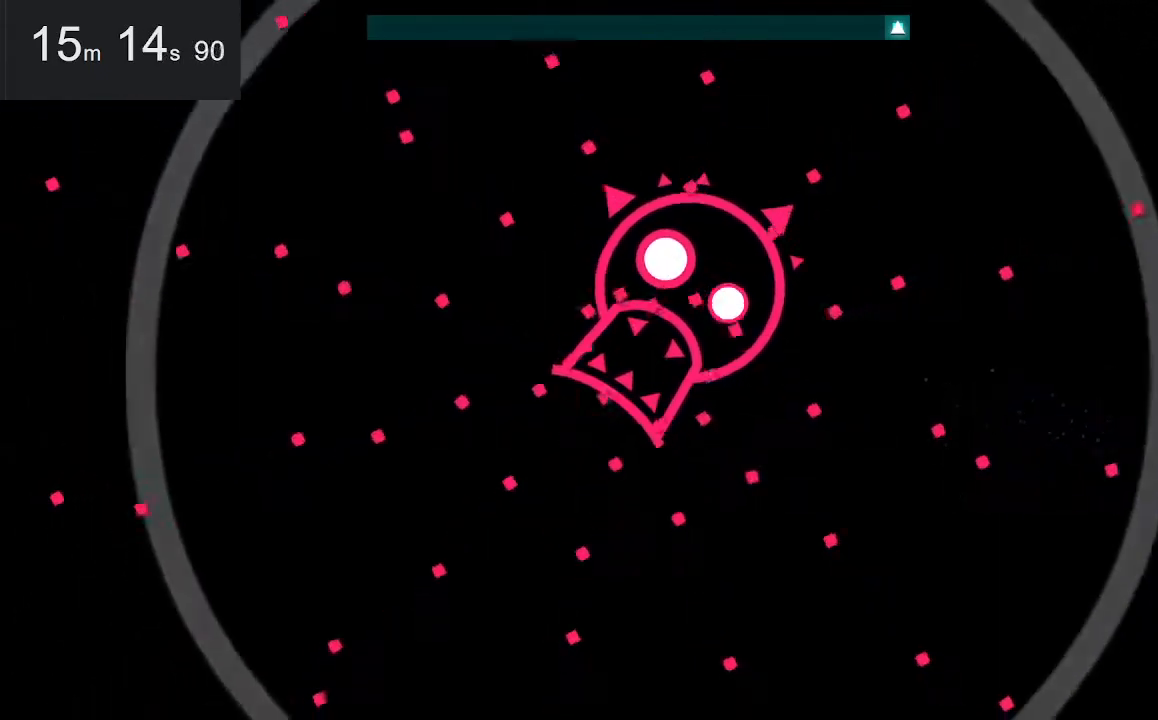
{"keys": ["right", "space"], "mouse": [], "events": [[17, "space", "down"], [117, "space", "up"], [167, "space", "down"], [217, "space", "up"], [300, "space", "down"], [417, "space", "up"], [467, "space", "down"]]}
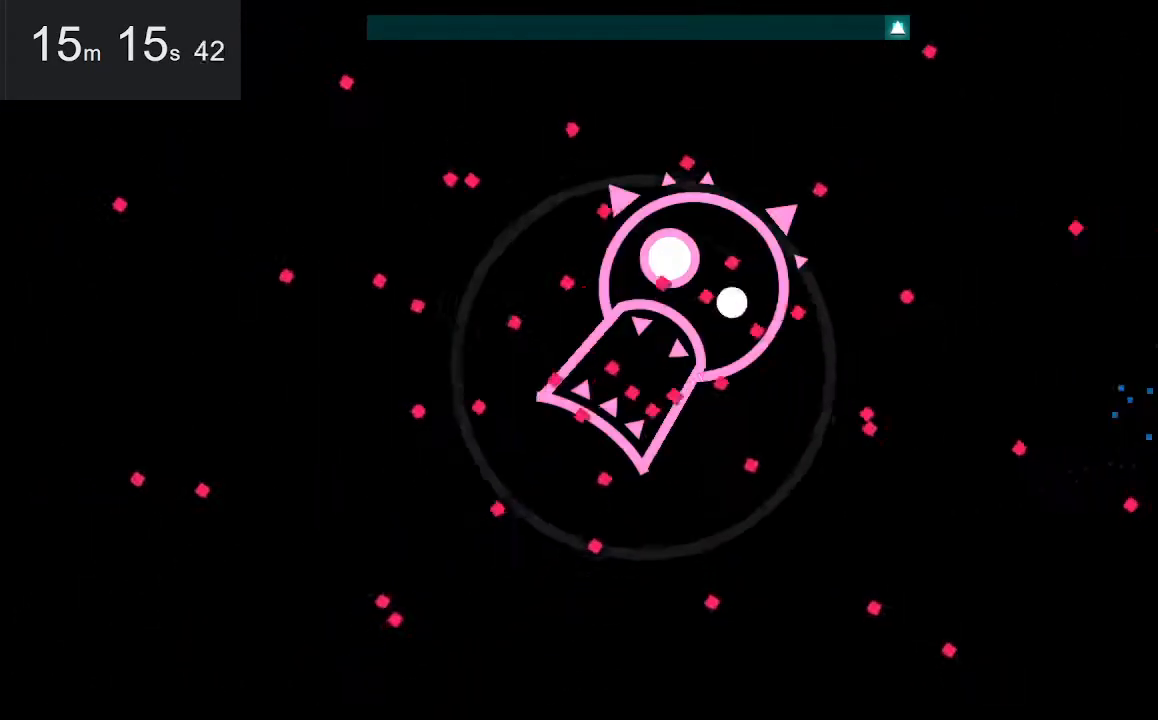
{"keys": ["right"], "mouse": [], "events": [[17, "space", "up"], [100, "space", "down"], [150, "space", "up"], [250, "space", "down"], [350, "space", "up"], [383, "space", "down"], [483, "space", "up"]]}
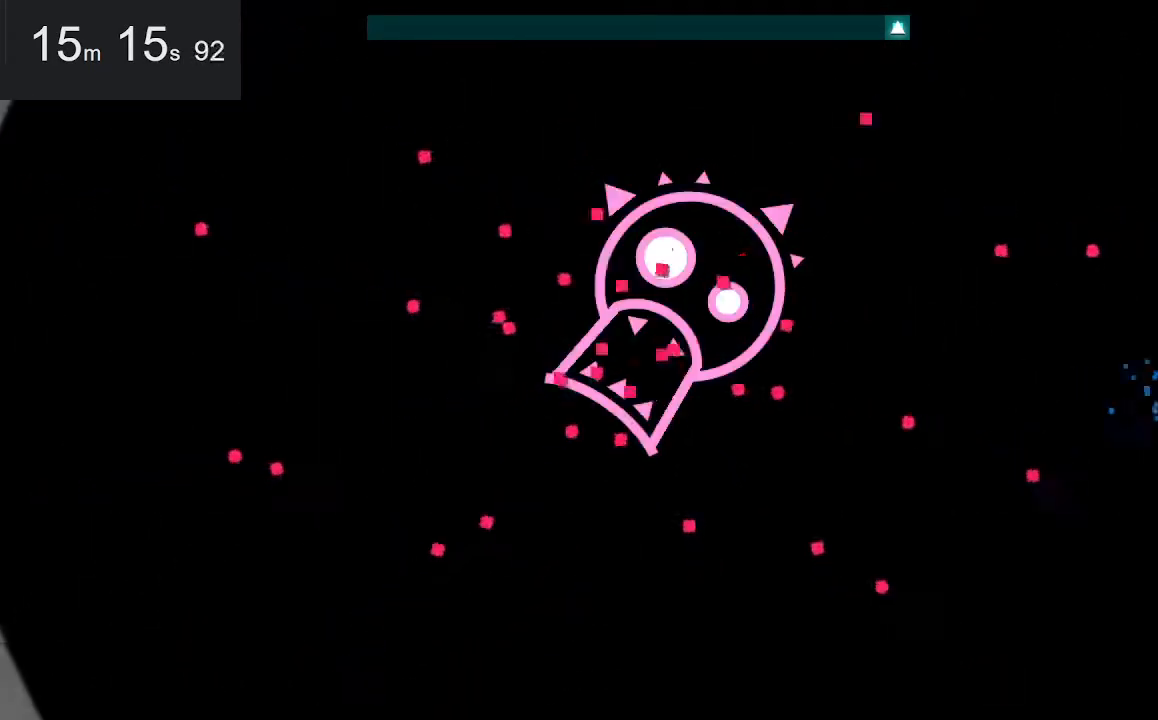
{"keys": ["right"], "mouse": [], "events": [[33, "space", "down"], [83, "space", "up"], [133, "space", "down"], [217, "space", "up"], [267, "space", "down"], [367, "space", "up"], [400, "space", "down"], [500, "space", "up"]]}
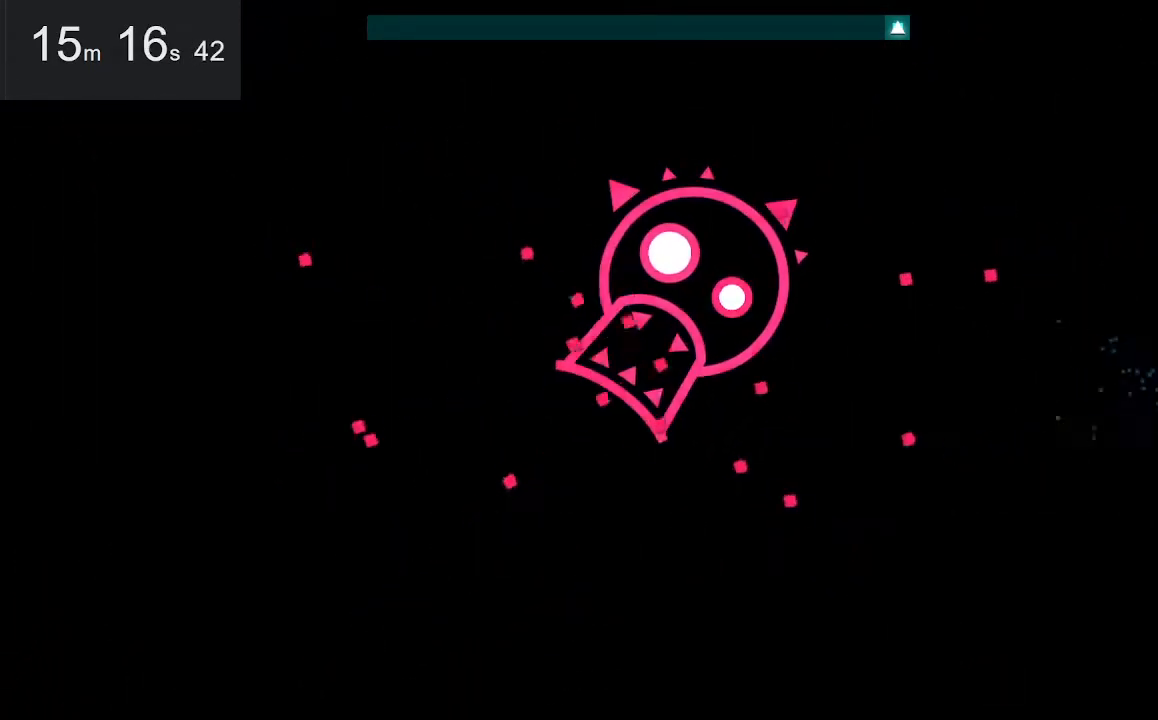
{"keys": ["right", "space"], "mouse": [], "events": [[50, "space", "down"], [133, "space", "up"], [167, "space", "down"], [283, "space", "up"], [333, "space", "down"], [383, "space", "up"], [467, "space", "down"]]}
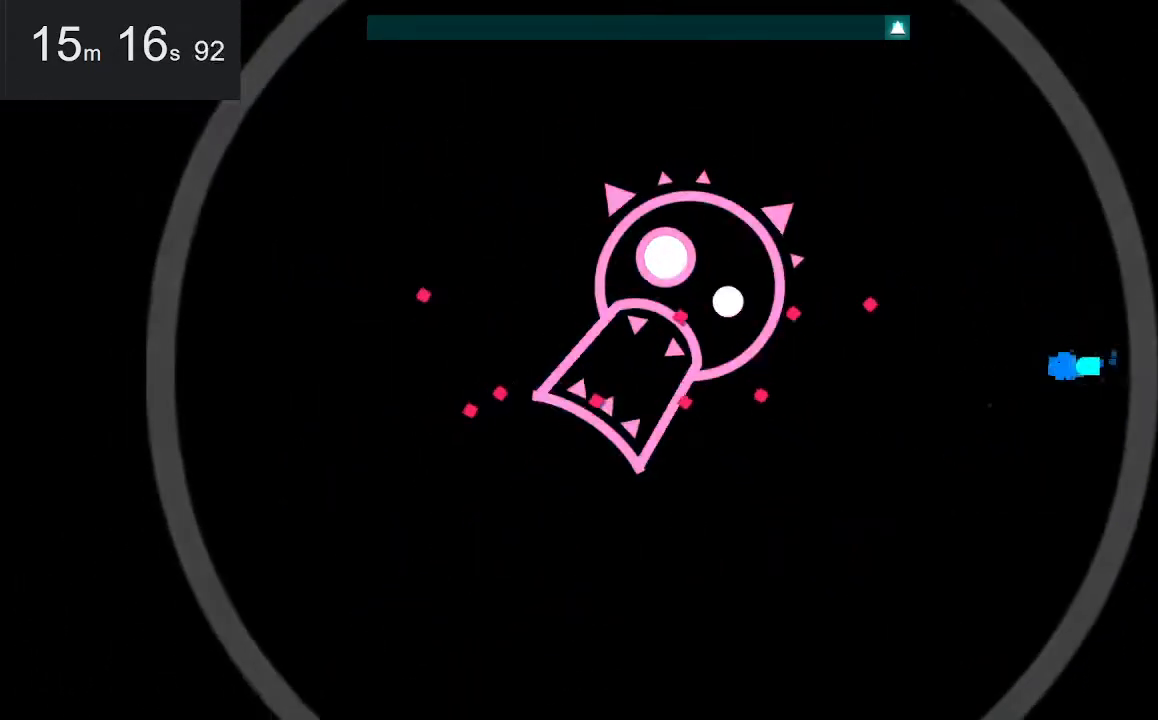
{"keys": ["right"], "mouse": [], "events": [[17, "space", "up"], [117, "space", "down"], [167, "space", "up"], [250, "space", "down"], [300, "space", "up"], [400, "space", "down"], [450, "space", "up"]]}
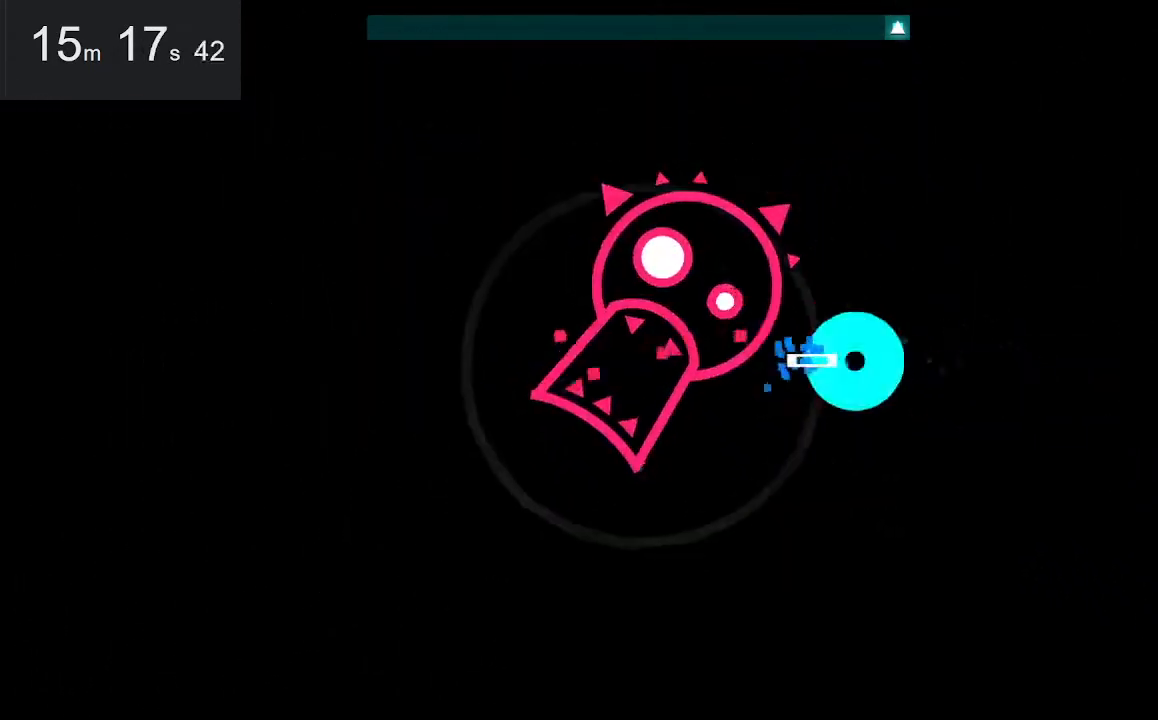
{"keys": ["right"], "mouse": [], "events": [[50, "space", "down"], [133, "space", "up"], [183, "space", "down"], [217, "space", "up"], [333, "space", "down"], [417, "space", "up"]]}
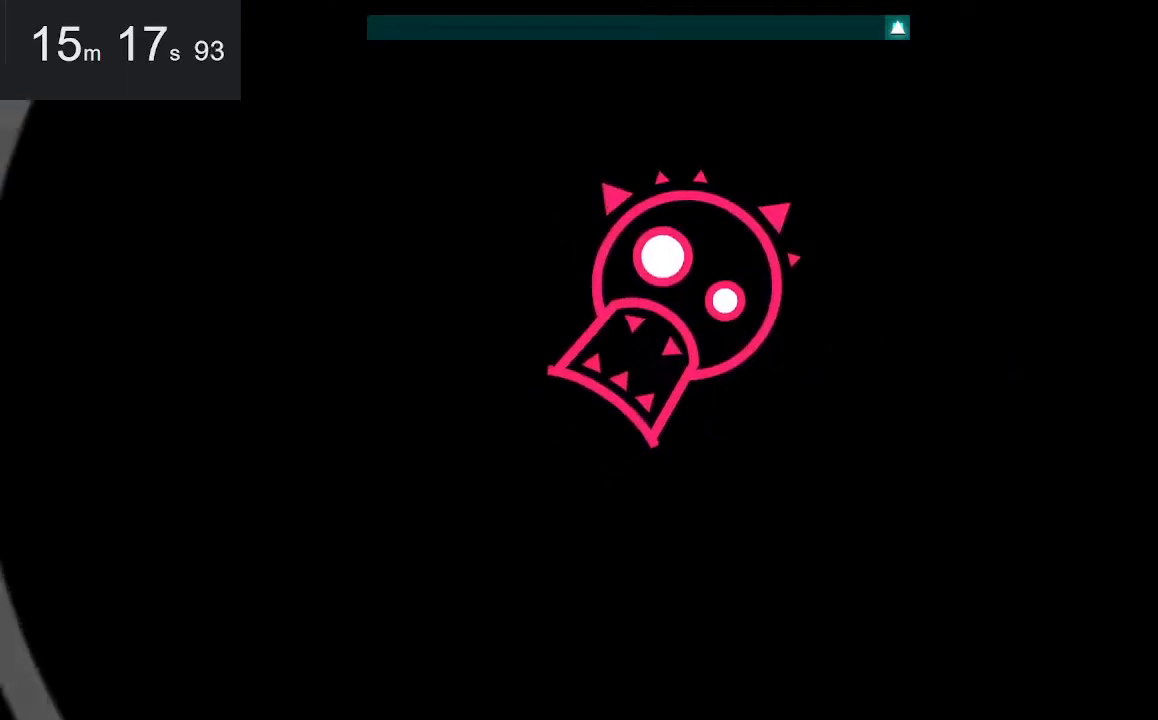
{"keys": [], "mouse": [], "events": [[67, "right", "up"]]}